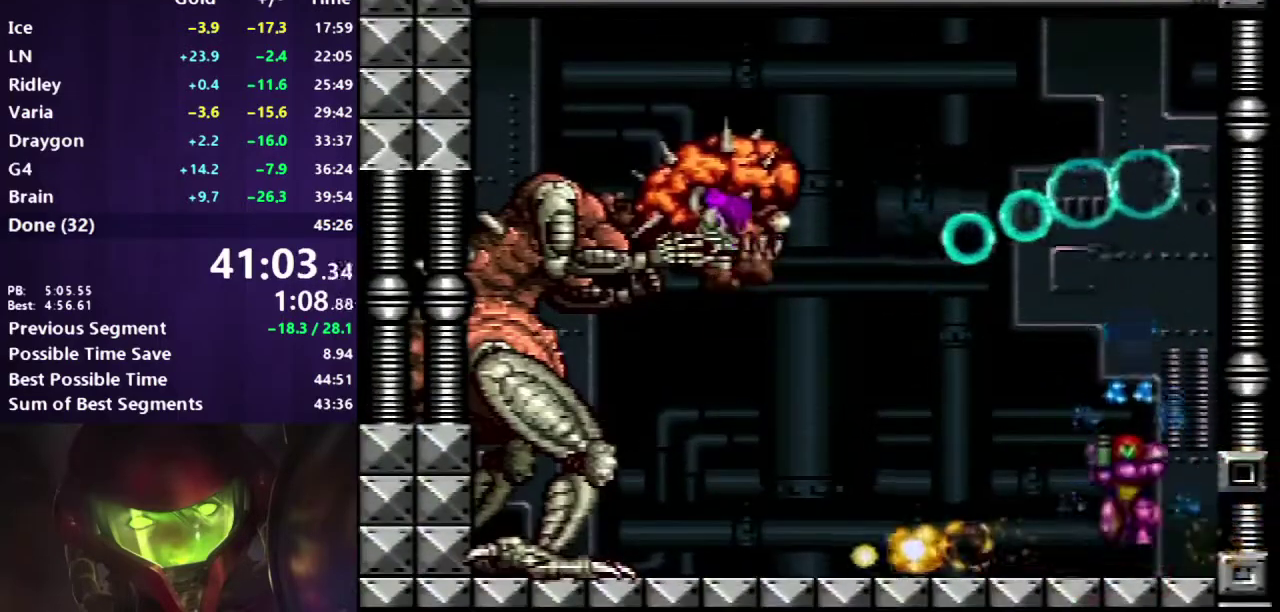
Gameplay with a controller (Xbox layout); each line is a JSON object with the inputs held at the frame after it. "events" lists button and stick changes between this image and that frame as [ms after this image, input, new state], when the widget could be followed in between. Not read: HOME L2 L3 R2 R3.
{"buttons": ["Y", "R1"], "events": []}
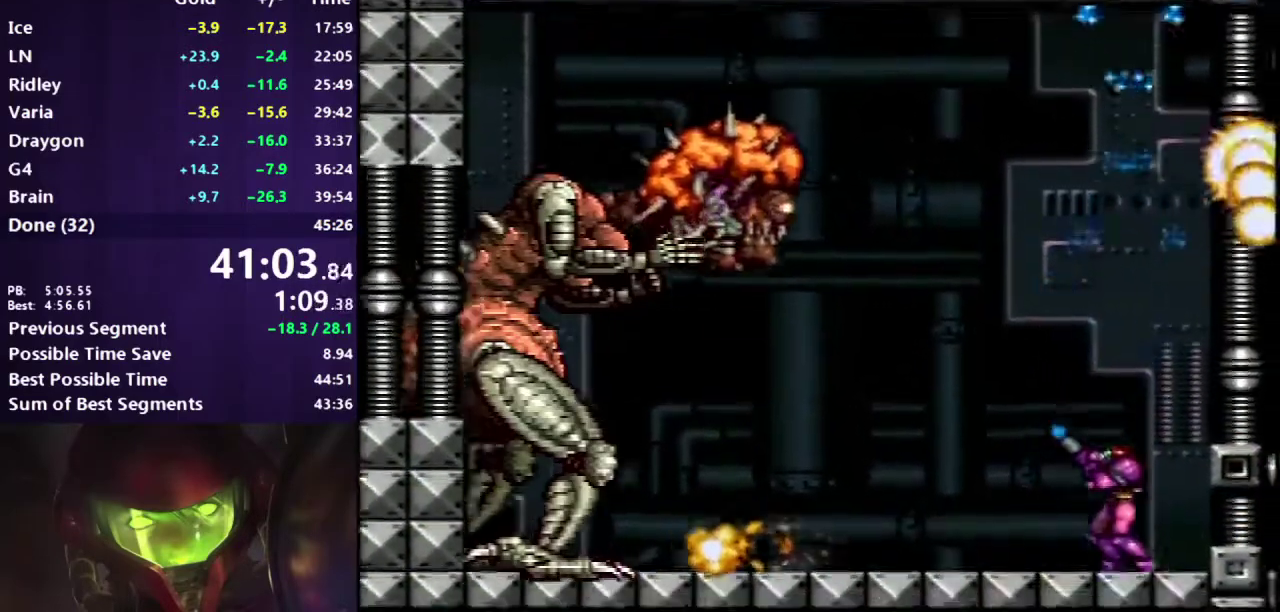
{"buttons": ["Y", "R1"], "events": [[50, "B", "down"], [100, "B", "up"]]}
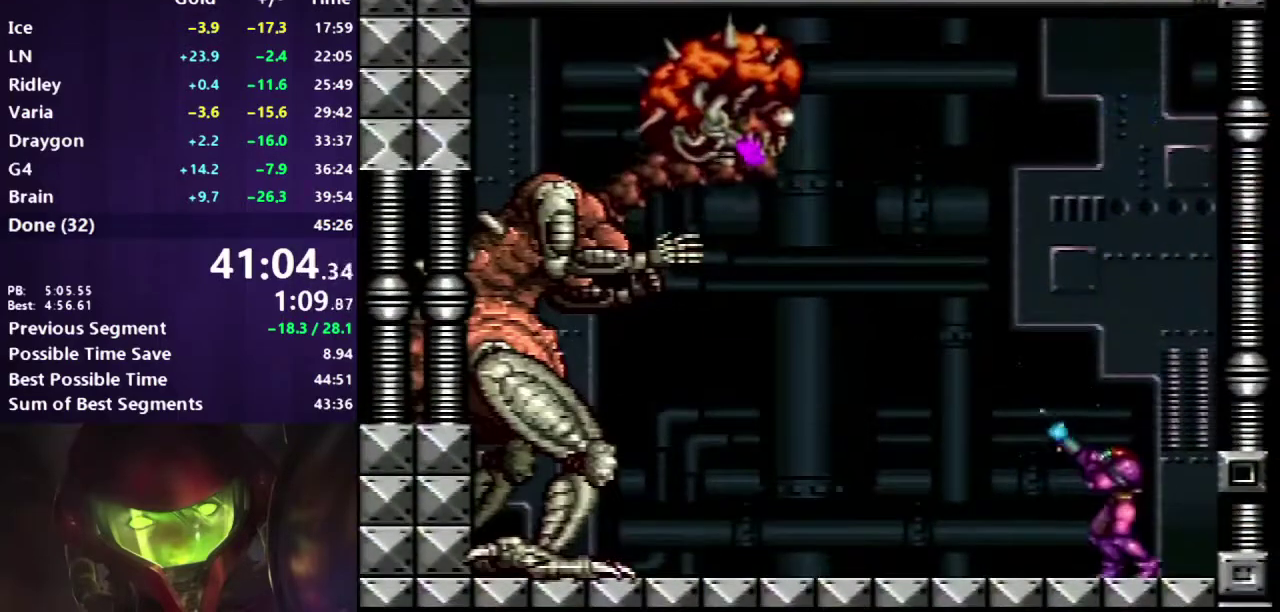
{"buttons": ["Y", "R1"], "events": [[183, "Y", "up"], [267, "Y", "down"]]}
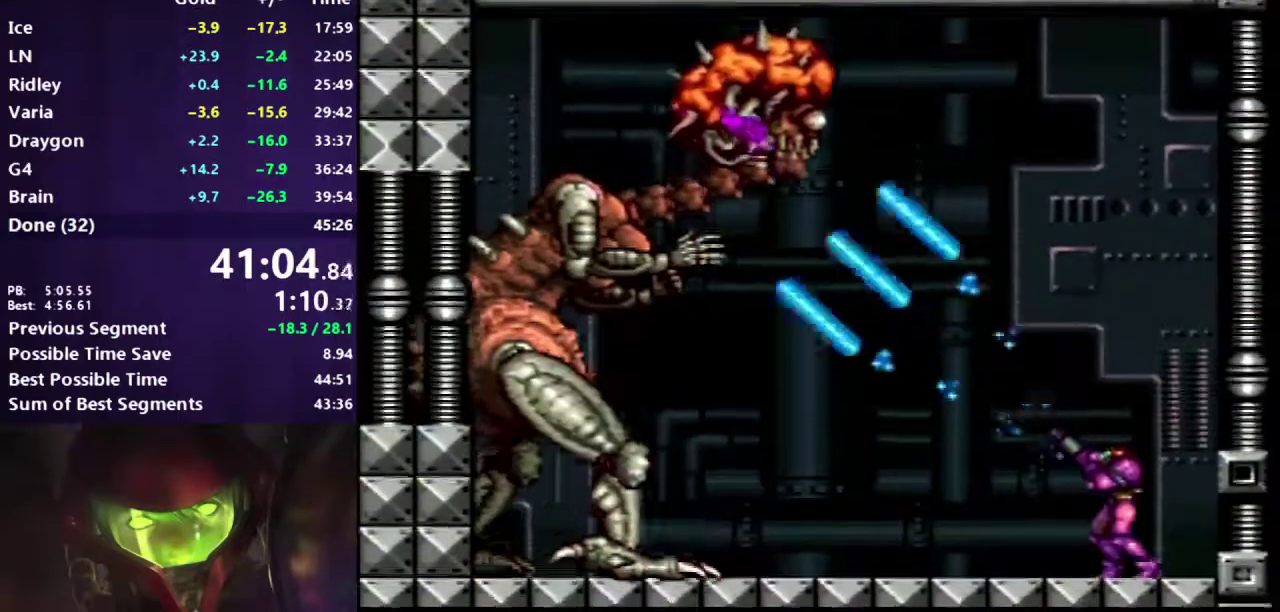
{"buttons": ["Y", "R1"], "events": [[183, "DPAD_RIGHT", "down"], [500, "DPAD_RIGHT", "up"]]}
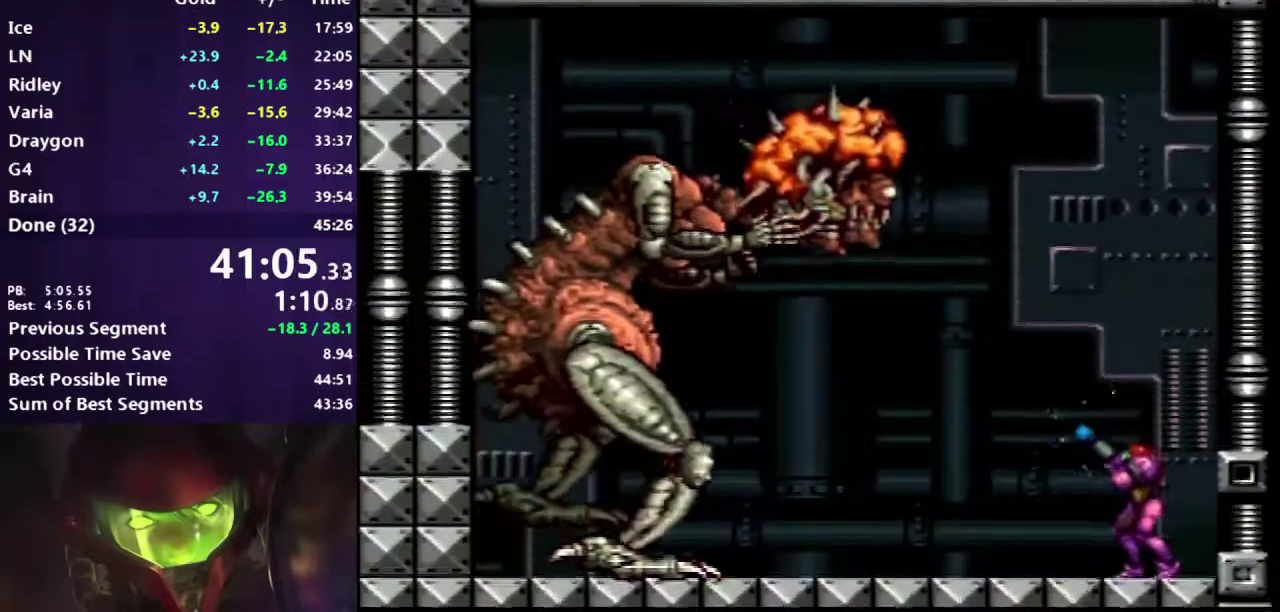
{"buttons": ["Y", "R1"], "events": [[383, "Y", "up"], [450, "Y", "down"]]}
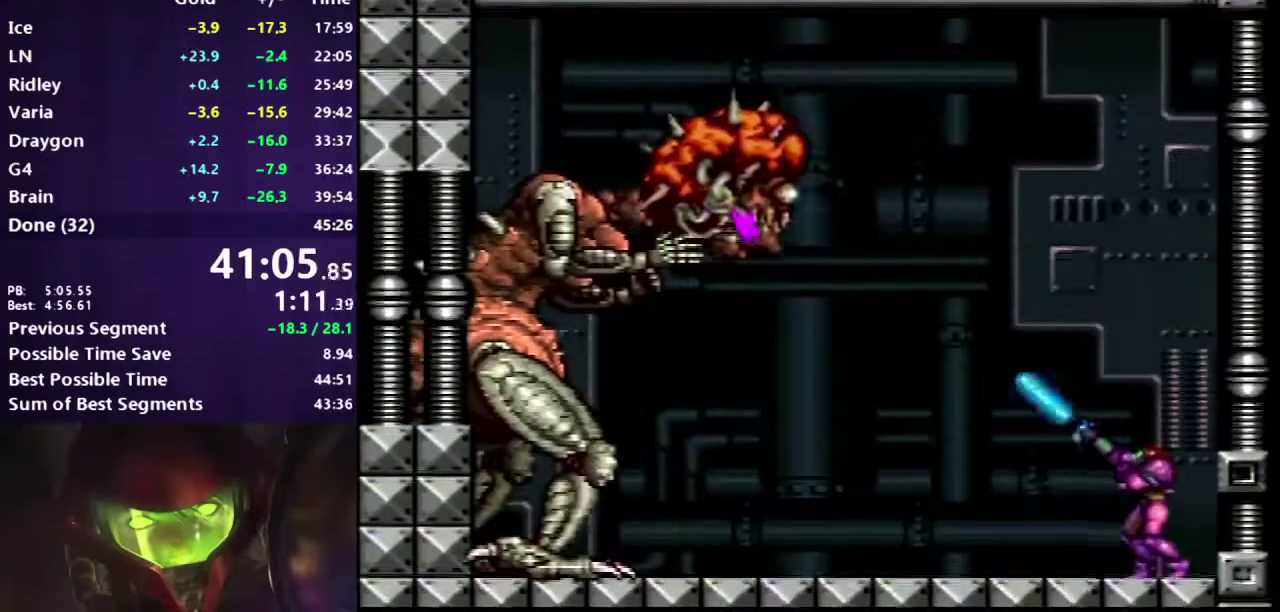
{"buttons": ["Y", "R1"], "events": []}
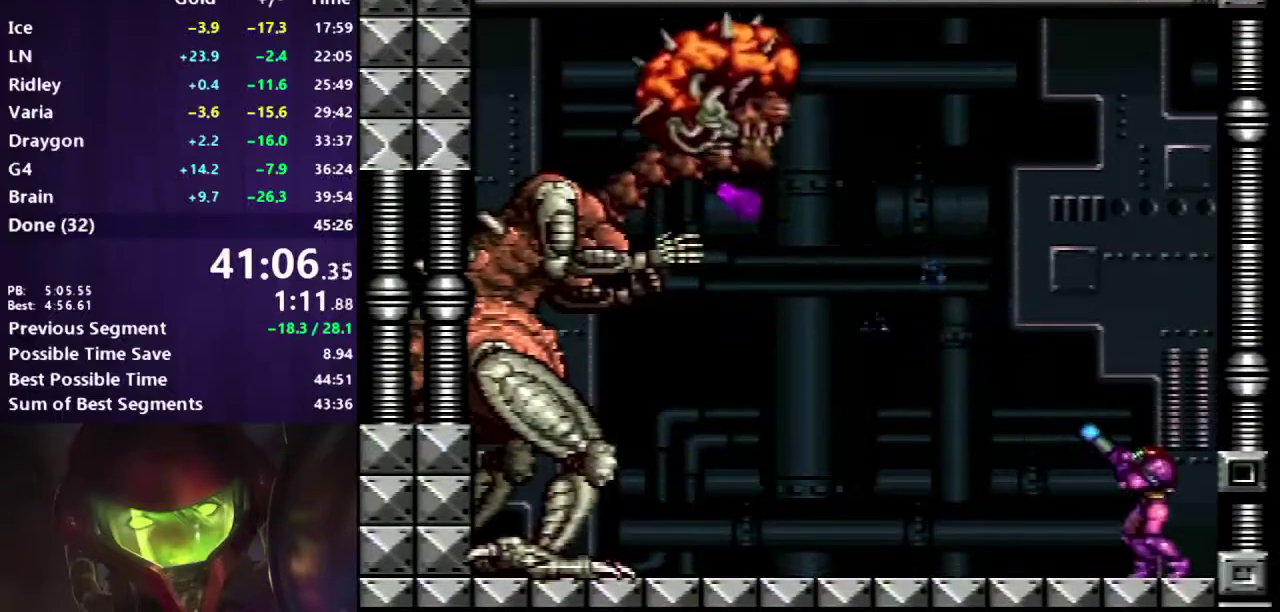
{"buttons": ["R1"], "events": [[467, "Y", "up"]]}
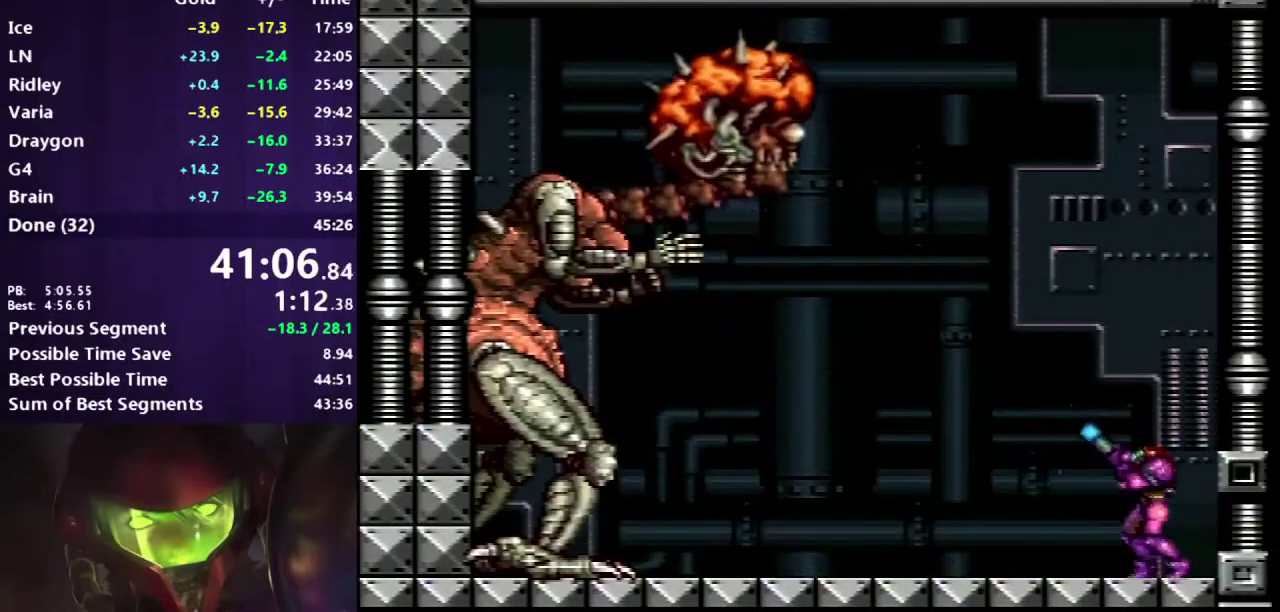
{"buttons": ["Y", "R1"], "events": [[50, "Y", "down"], [333, "DPAD_RIGHT", "down"], [483, "DPAD_RIGHT", "up"]]}
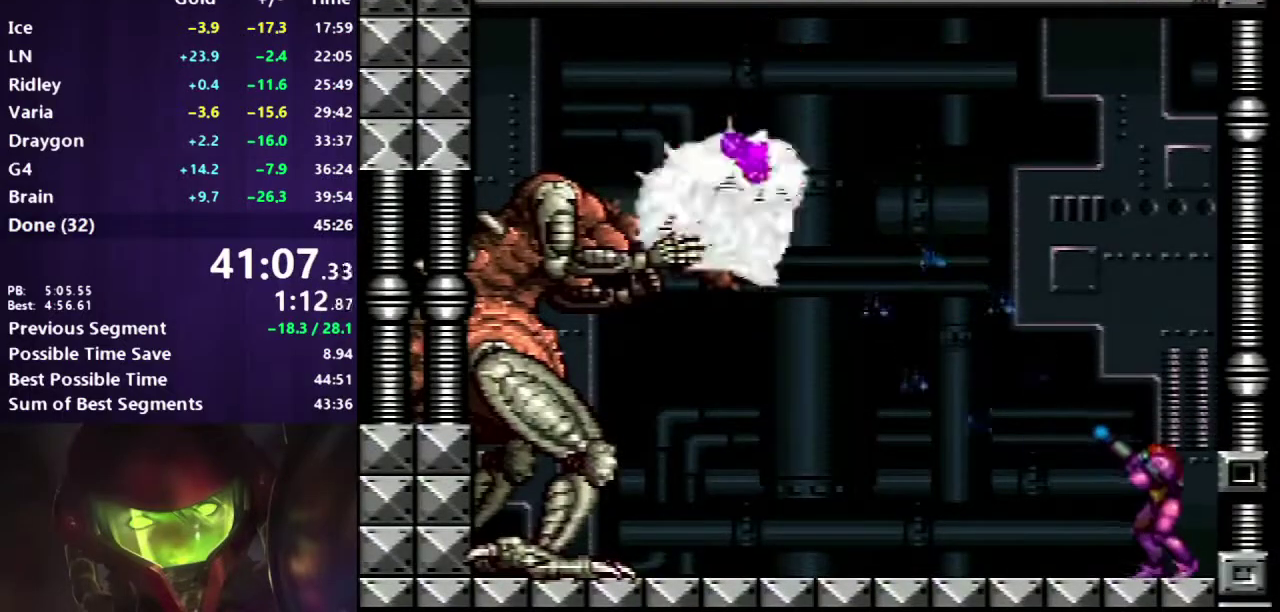
{"buttons": ["Y", "R1"], "events": []}
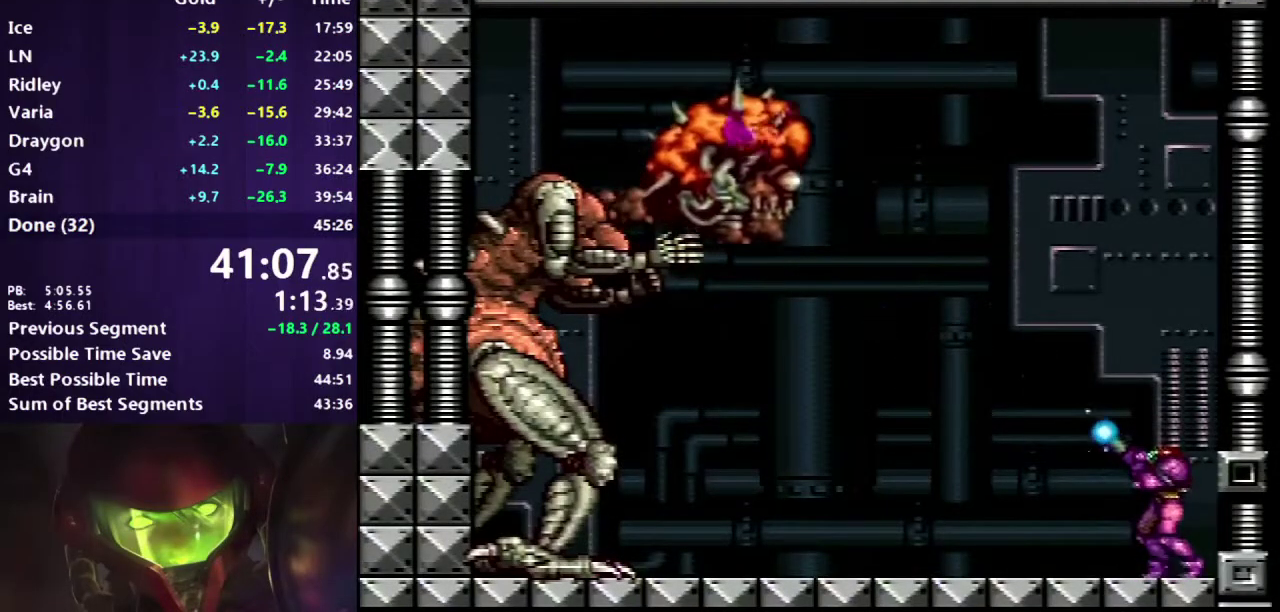
{"buttons": ["Y", "R1"], "events": [[50, "Y", "up"], [150, "Y", "down"]]}
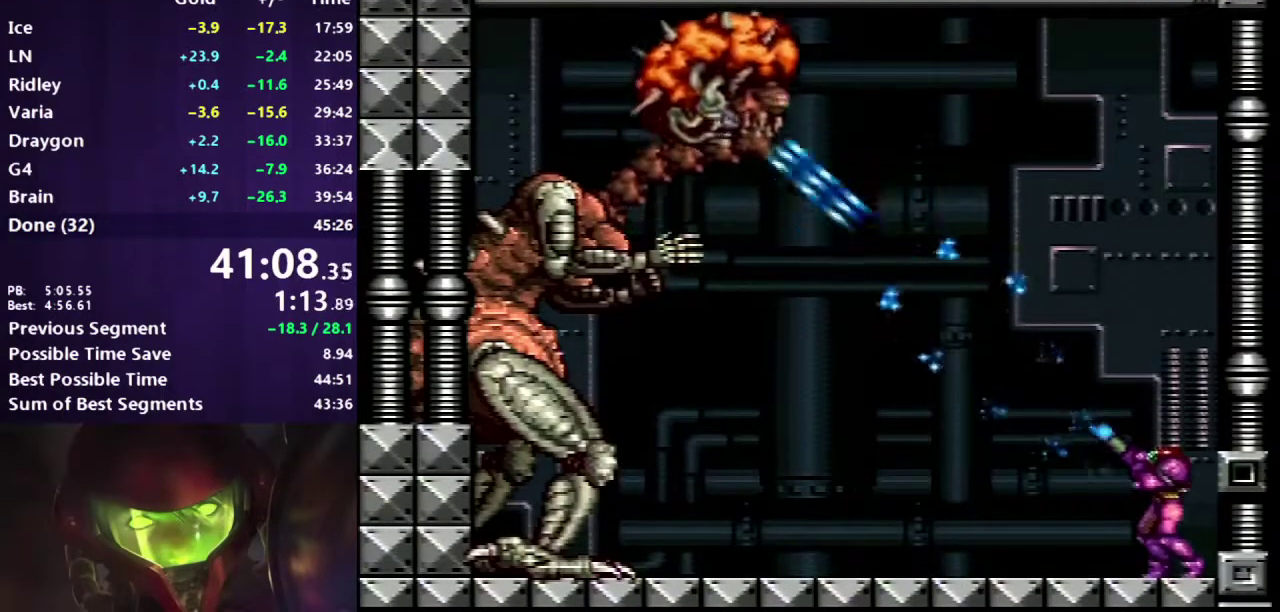
{"buttons": ["Y", "R1"], "events": []}
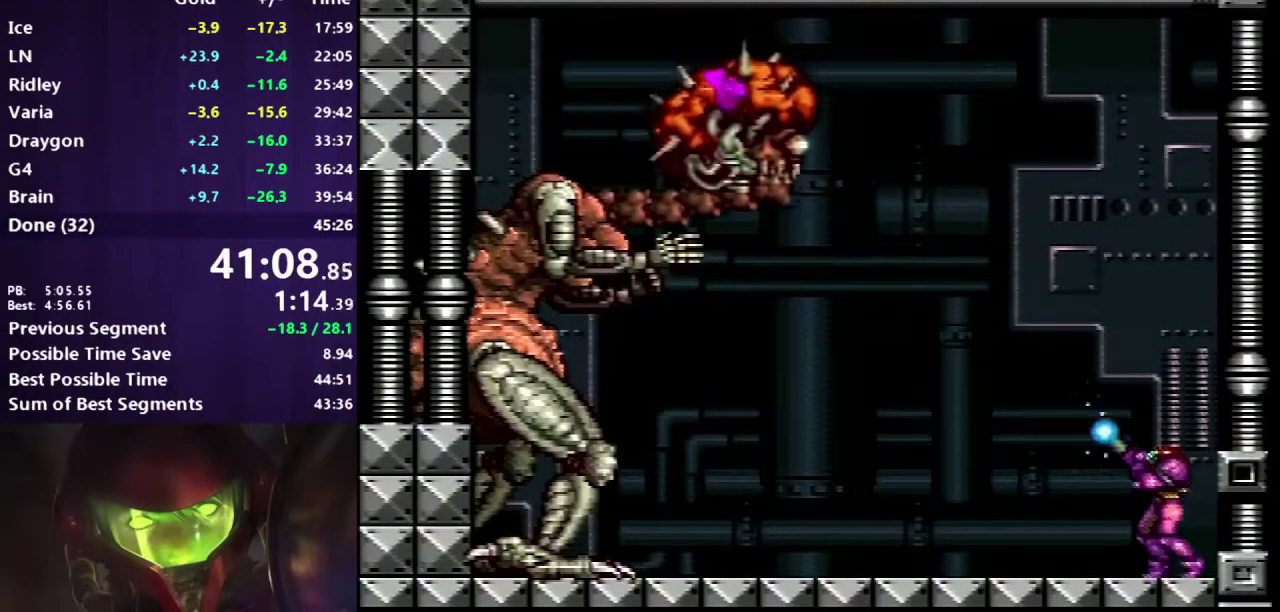
{"buttons": ["Y", "R1"], "events": [[217, "Y", "up"], [283, "Y", "down"]]}
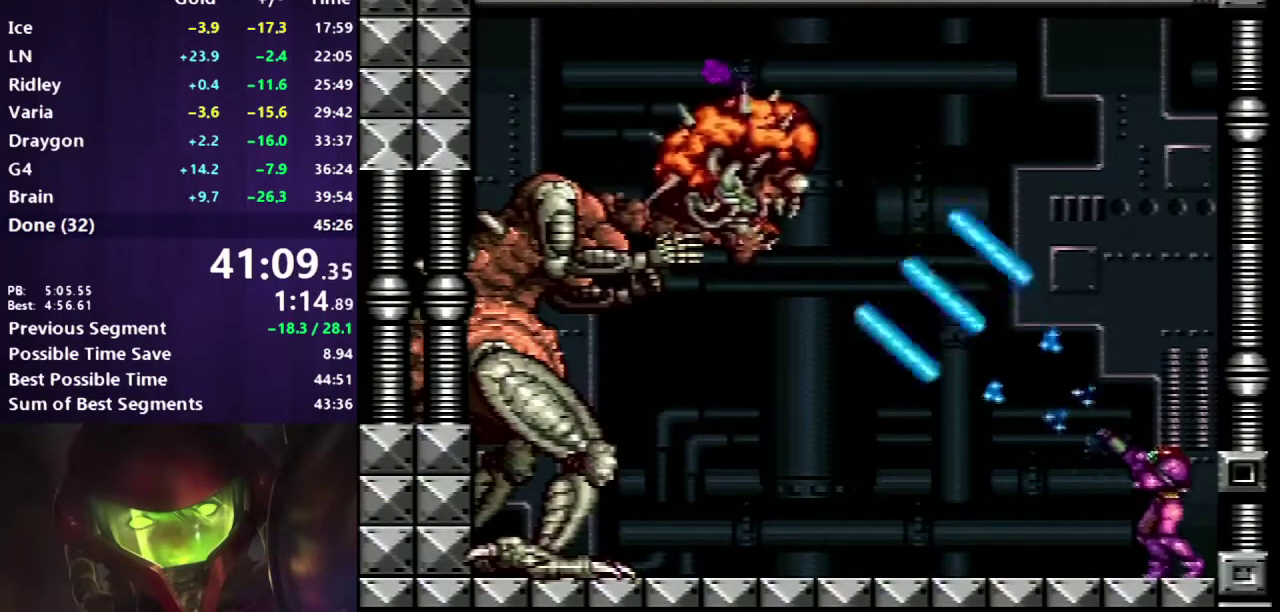
{"buttons": ["B", "Y"], "events": [[200, "B", "down"], [333, "R1", "up"]]}
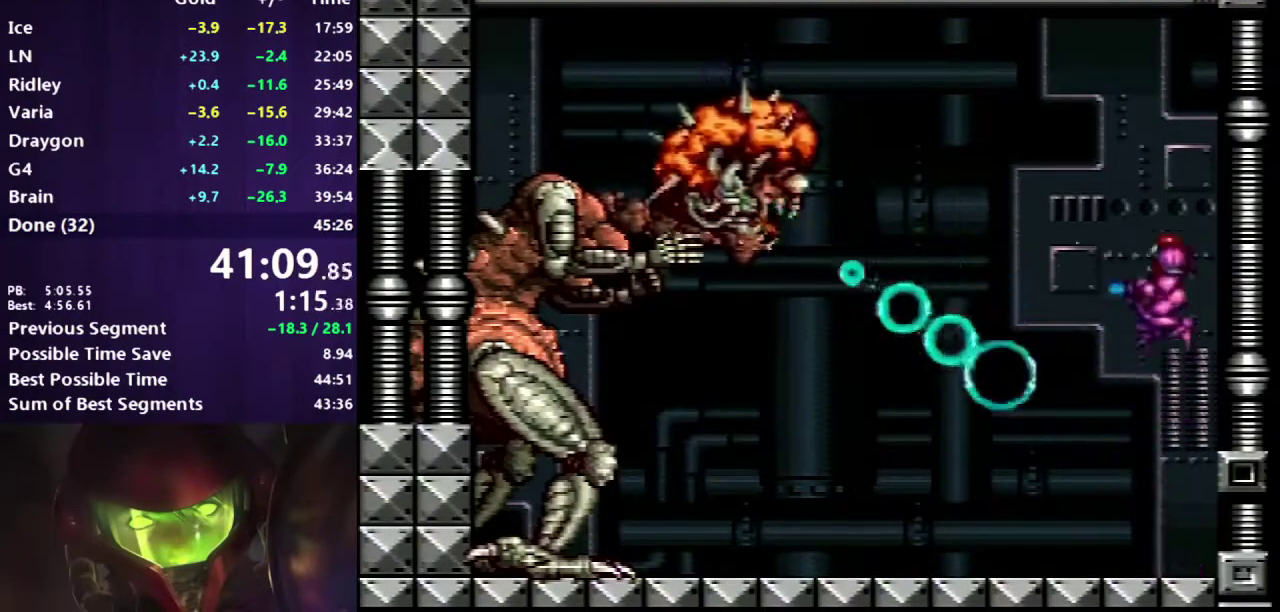
{"buttons": ["Y"], "events": [[17, "A", "down"], [183, "A", "up"], [200, "B", "up"]]}
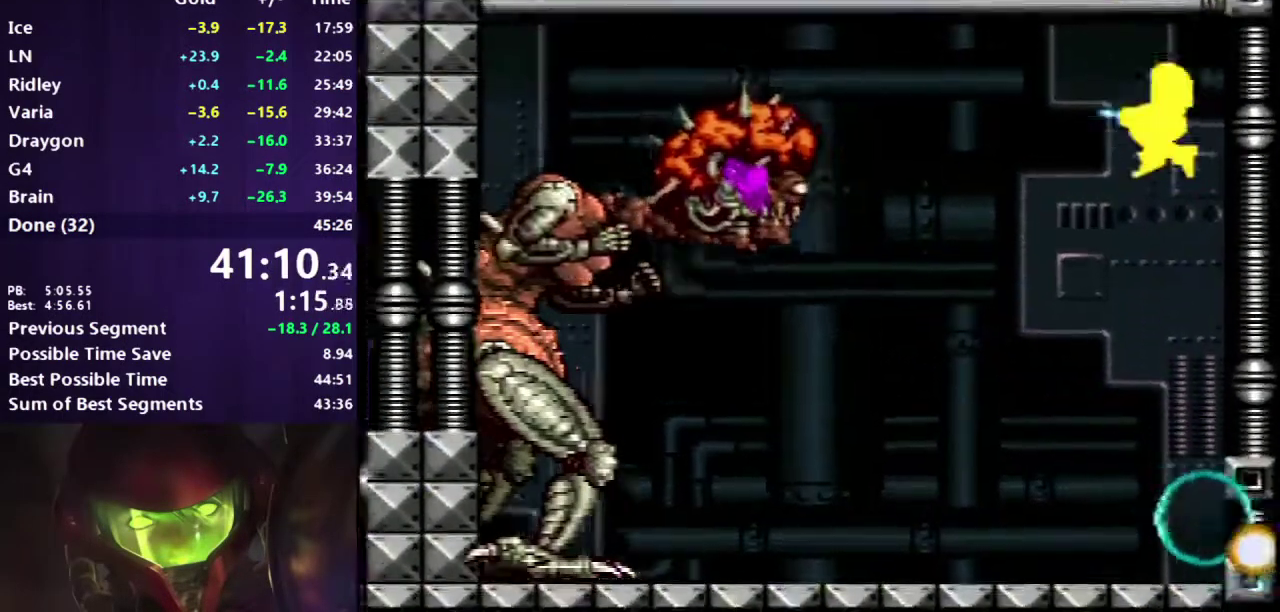
{"buttons": ["Y", "DPAD_DOWN"], "events": [[200, "DPAD_DOWN", "down"]]}
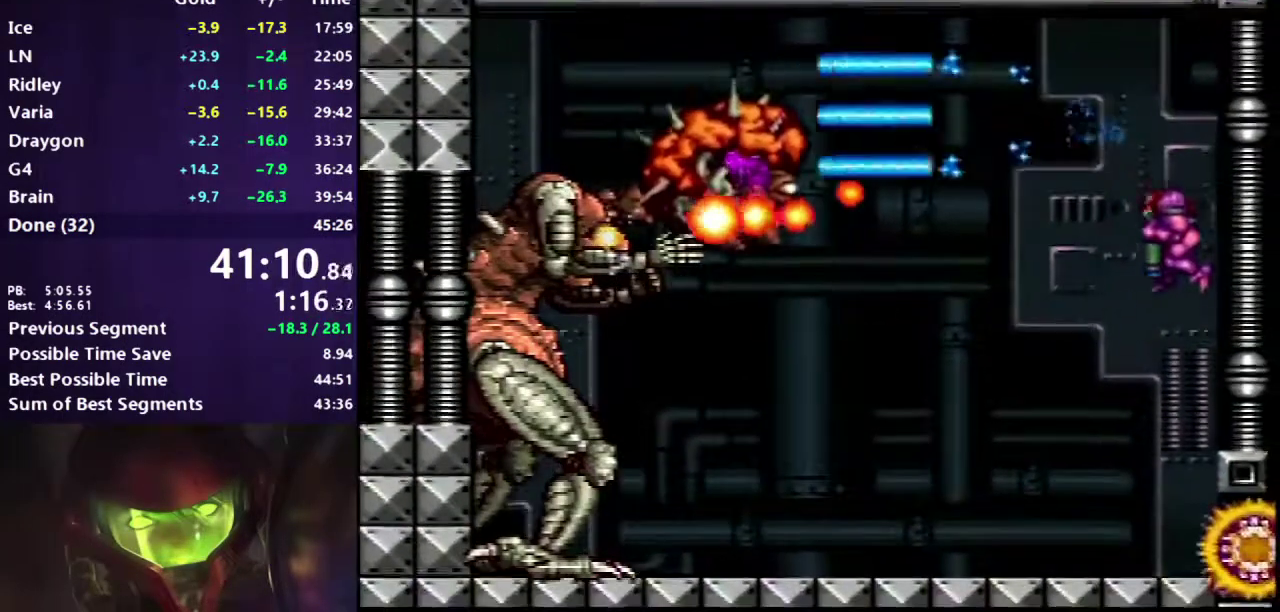
{"buttons": ["Y", "R1"], "events": [[200, "R1", "down"], [267, "DPAD_DOWN", "up"]]}
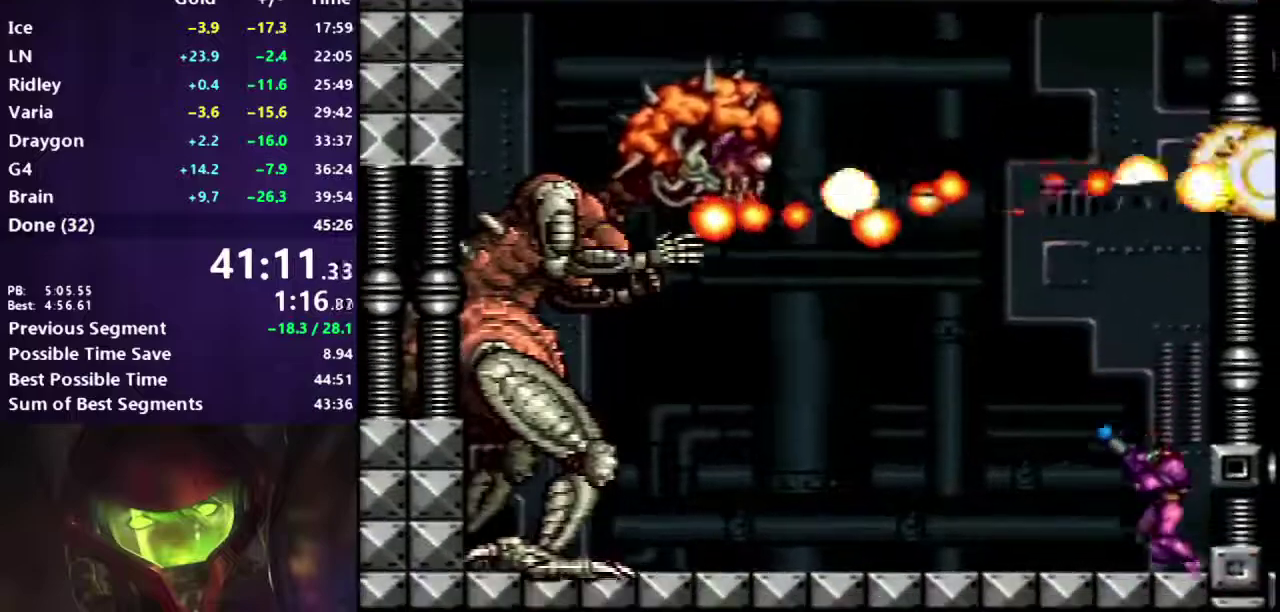
{"buttons": ["R1"], "events": [[483, "Y", "up"]]}
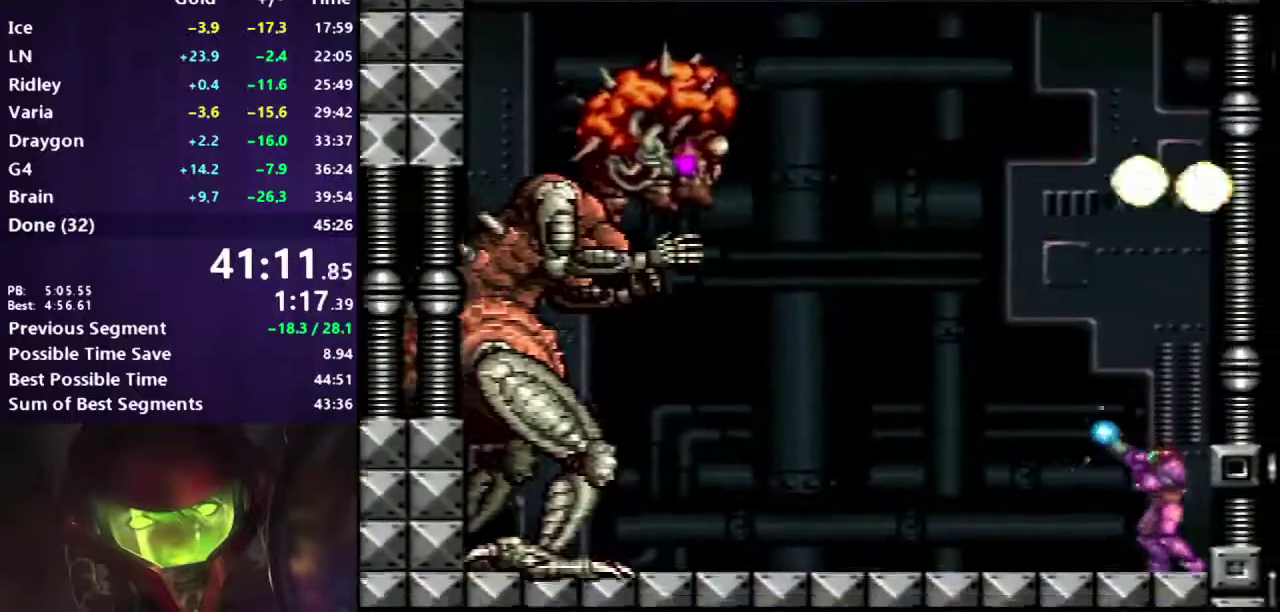
{"buttons": ["Y", "R1"], "events": [[50, "Y", "down"]]}
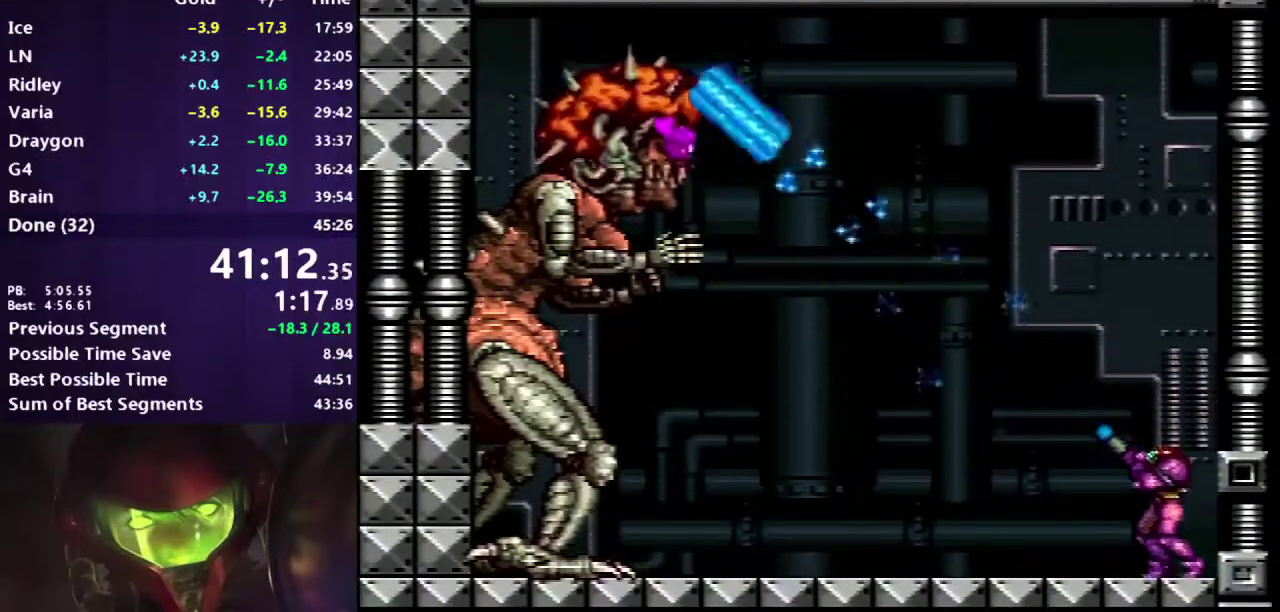
{"buttons": ["Y", "R1"], "events": []}
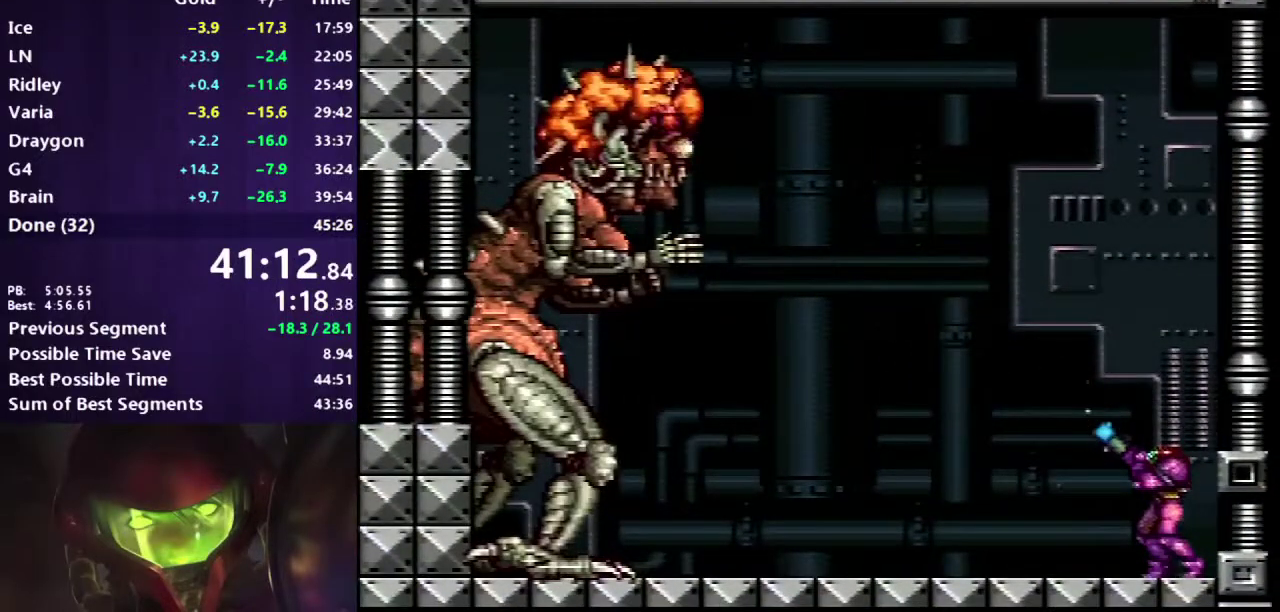
{"buttons": ["Y", "R1"], "events": [[117, "Y", "up"], [200, "Y", "down"]]}
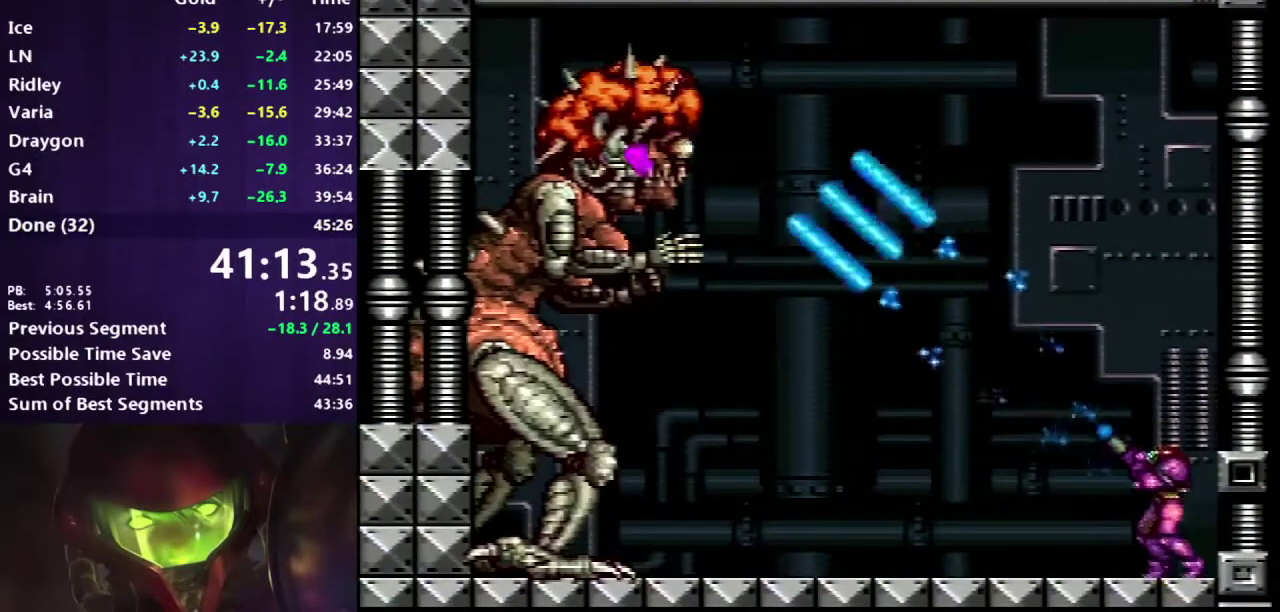
{"buttons": ["Y", "R1"], "events": []}
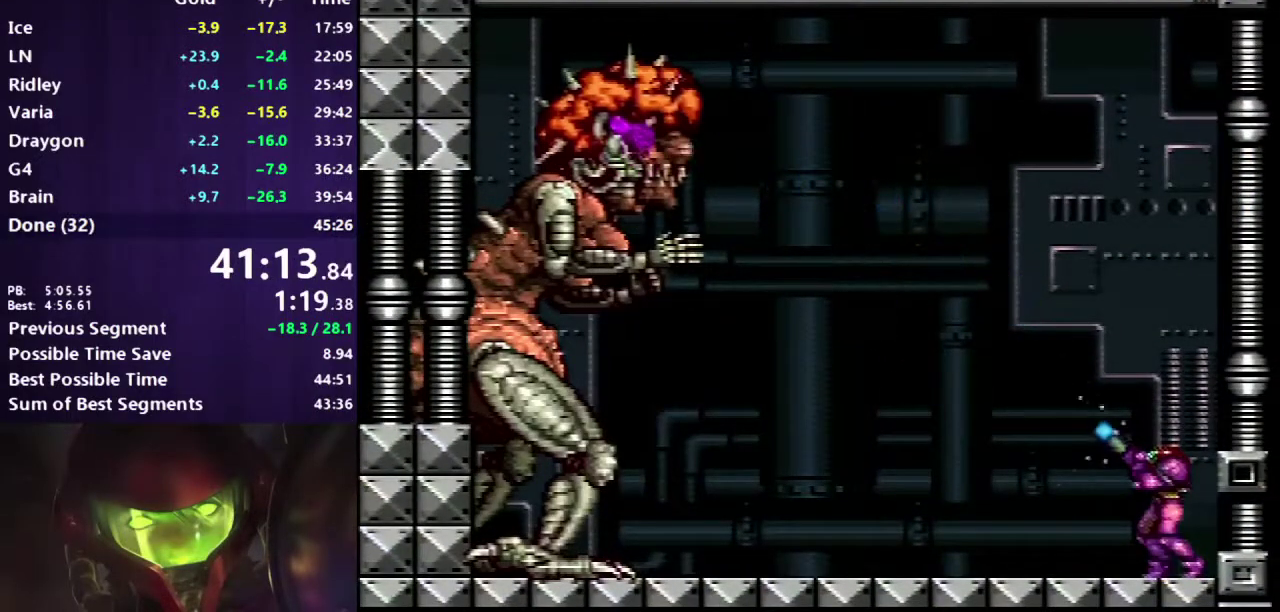
{"buttons": ["Y", "R1"], "events": [[200, "Y", "up"], [300, "Y", "down"]]}
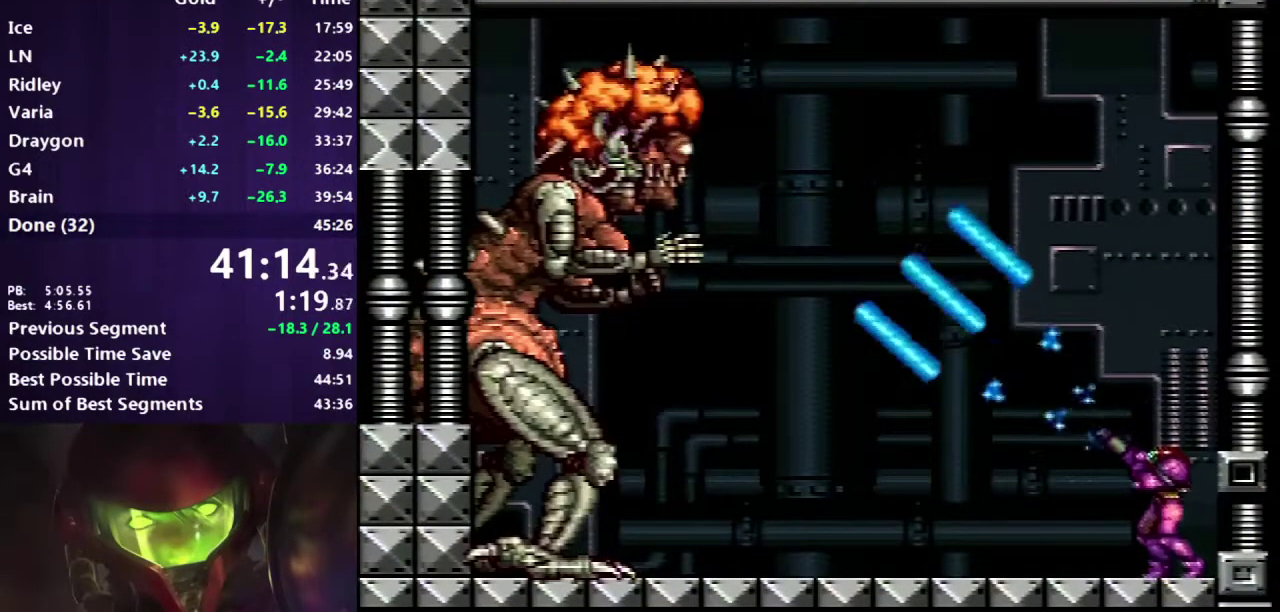
{"buttons": ["Y", "R1"], "events": []}
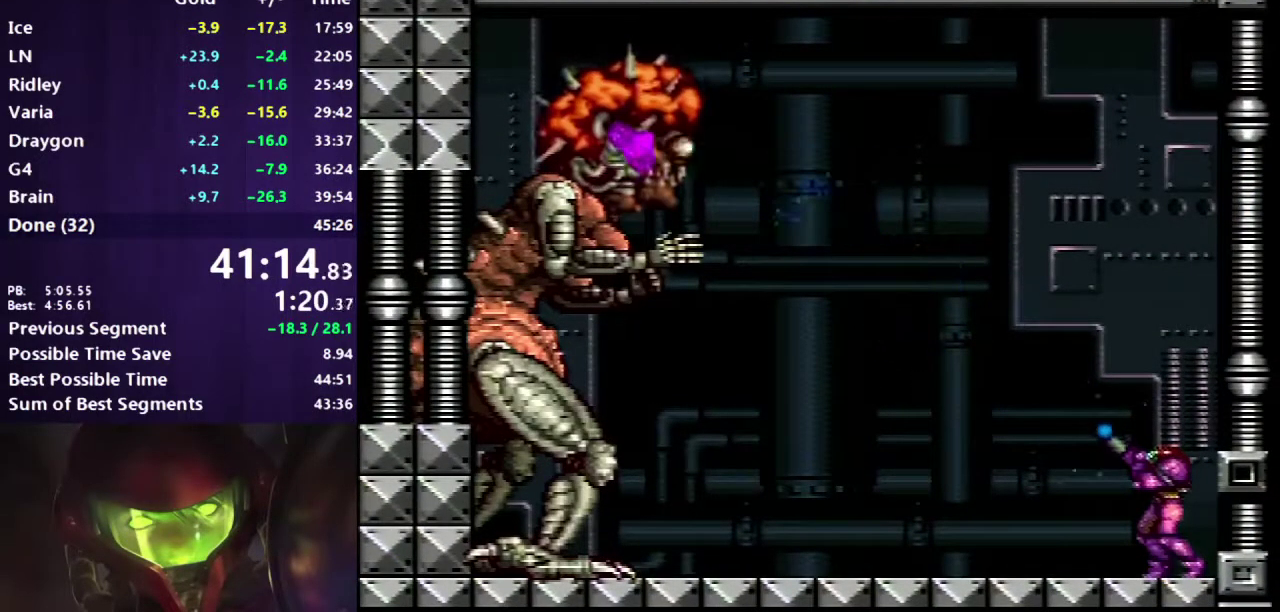
{"buttons": ["A", "B", "Y"], "events": [[350, "B", "down"], [433, "R1", "up"], [467, "A", "down"]]}
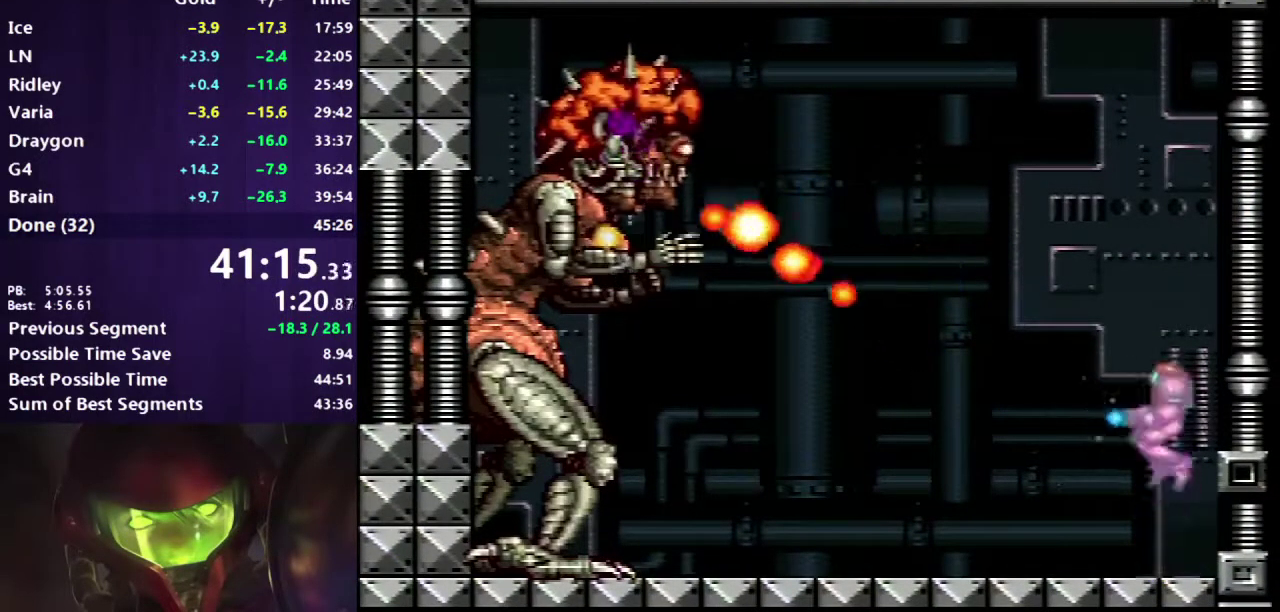
{"buttons": ["Y"], "events": [[167, "DPAD_LEFT", "down"], [217, "A", "up"], [217, "Y", "up"], [317, "Y", "down"], [333, "DPAD_LEFT", "up"], [500, "B", "up"]]}
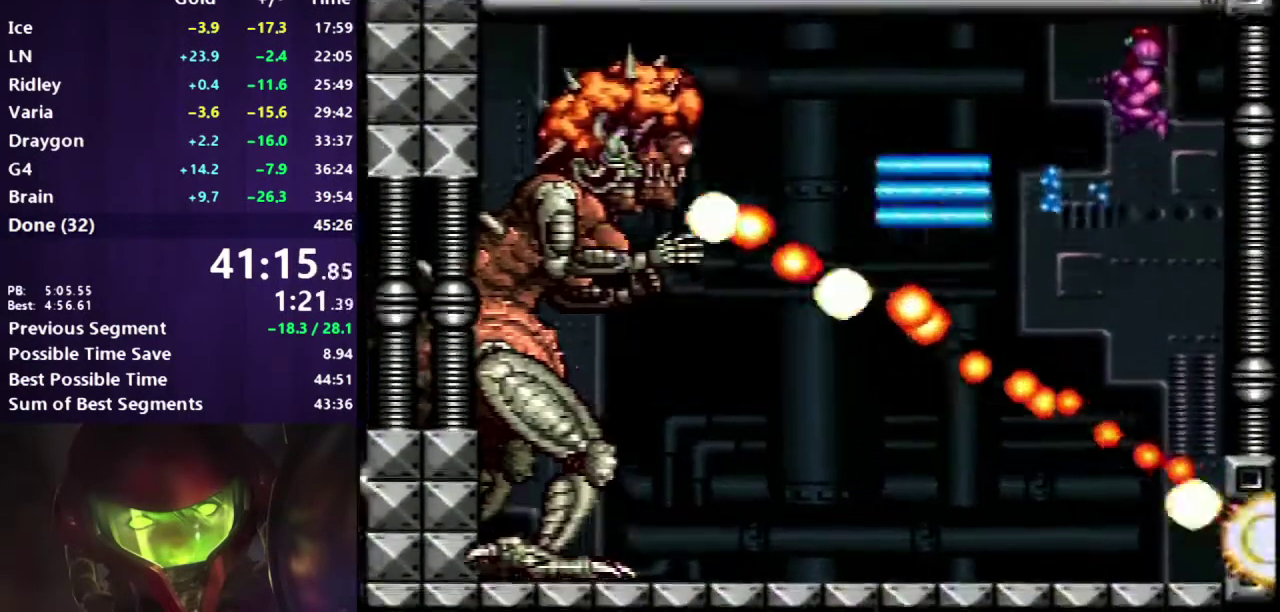
{"buttons": ["Y", "R1", "DPAD_LEFT"], "events": [[83, "DPAD_RIGHT", "down"], [250, "DPAD_RIGHT", "up"], [250, "R1", "down"], [417, "DPAD_LEFT", "down"]]}
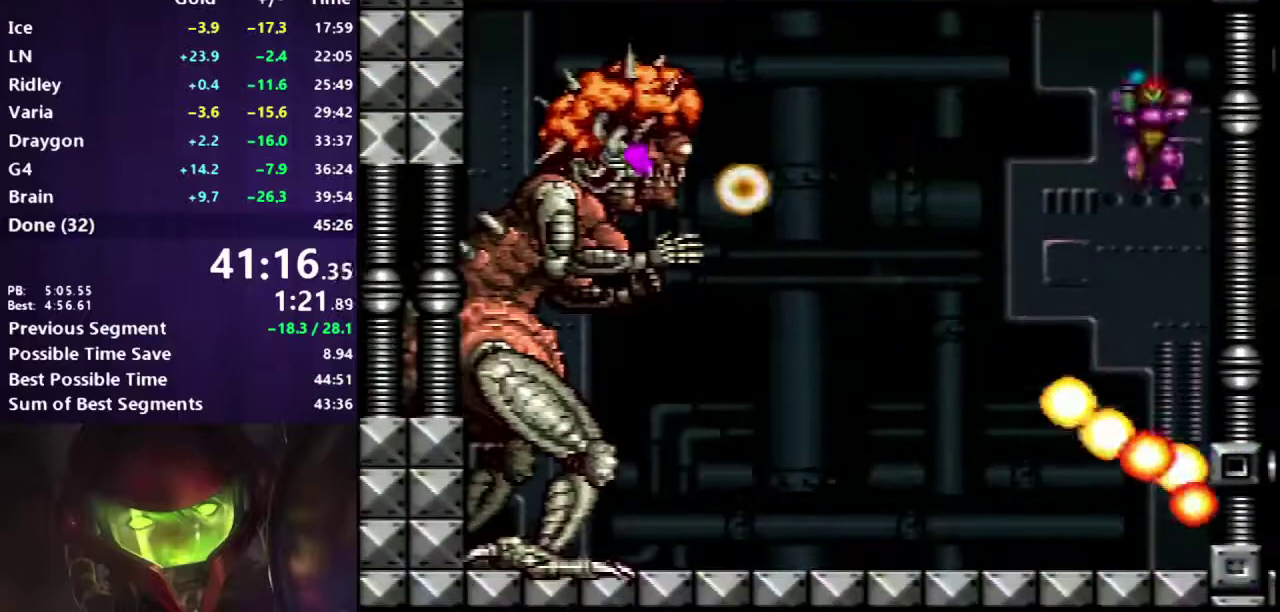
{"buttons": ["Y", "R1"], "events": [[50, "DPAD_LEFT", "up"]]}
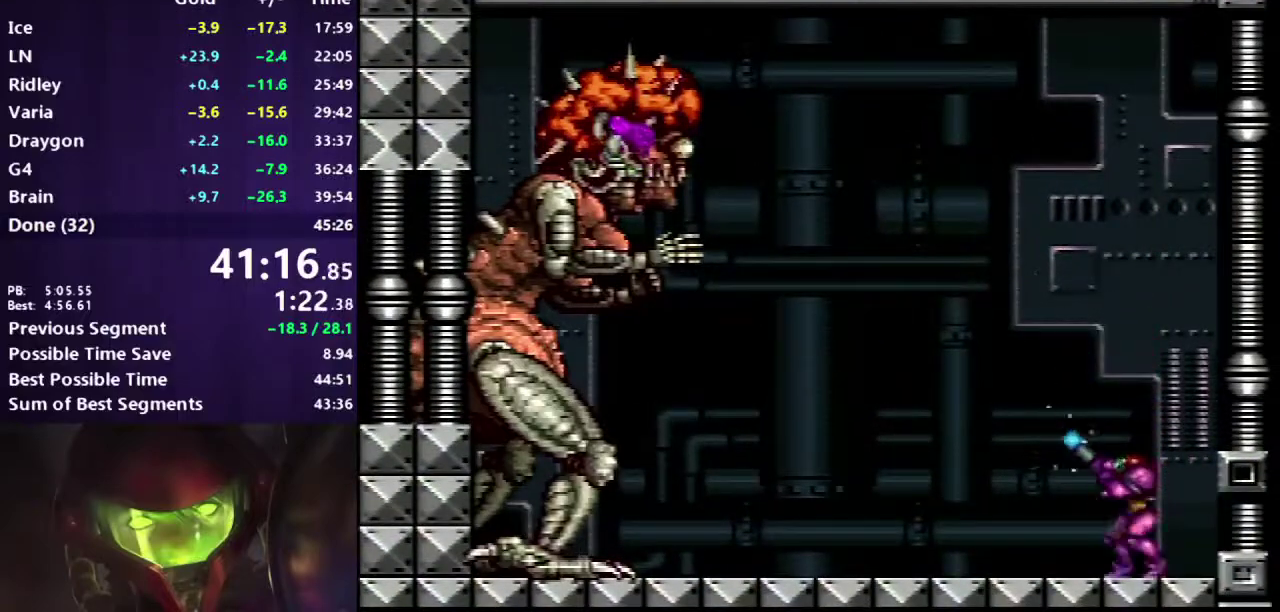
{"buttons": ["Y", "R1"], "events": [[183, "Y", "up"], [250, "Y", "down"]]}
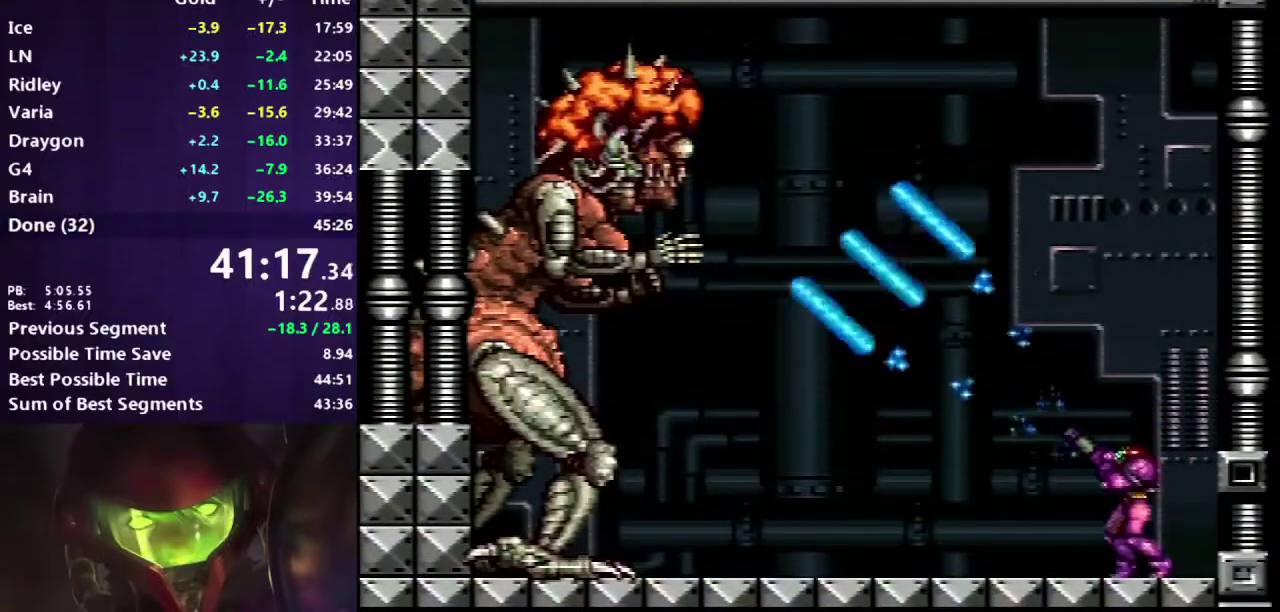
{"buttons": ["Y", "R1"], "events": [[117, "DPAD_RIGHT", "down"], [283, "DPAD_RIGHT", "up"]]}
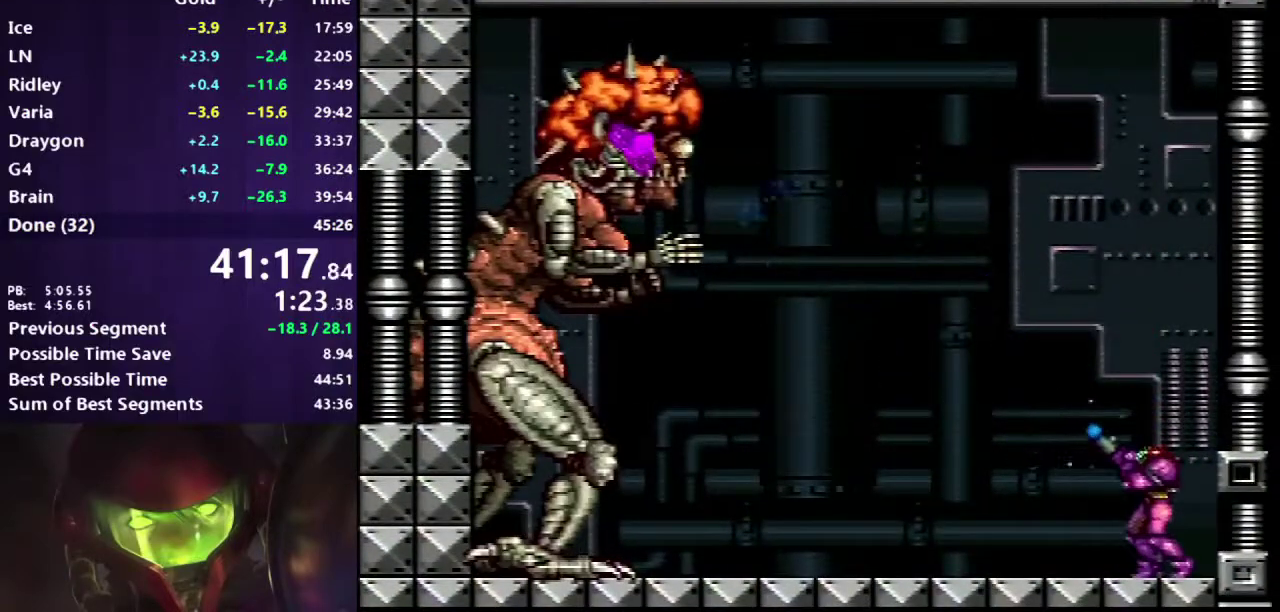
{"buttons": ["Y", "R1"], "events": [[267, "Y", "up"], [333, "Y", "down"]]}
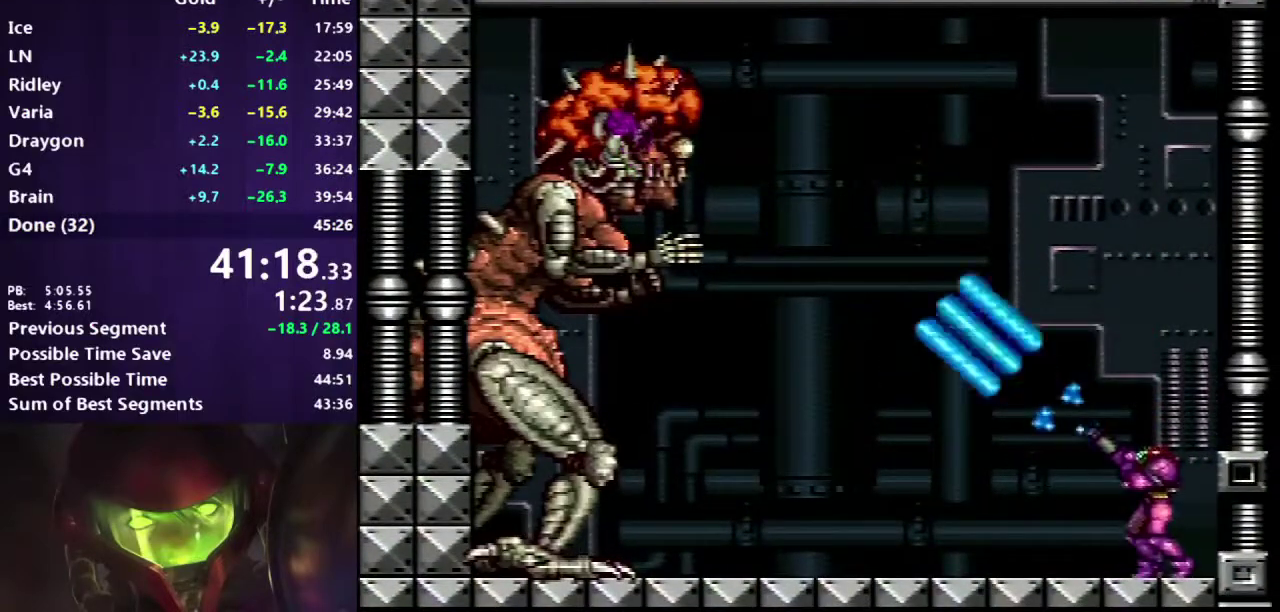
{"buttons": ["Y", "R1"], "events": []}